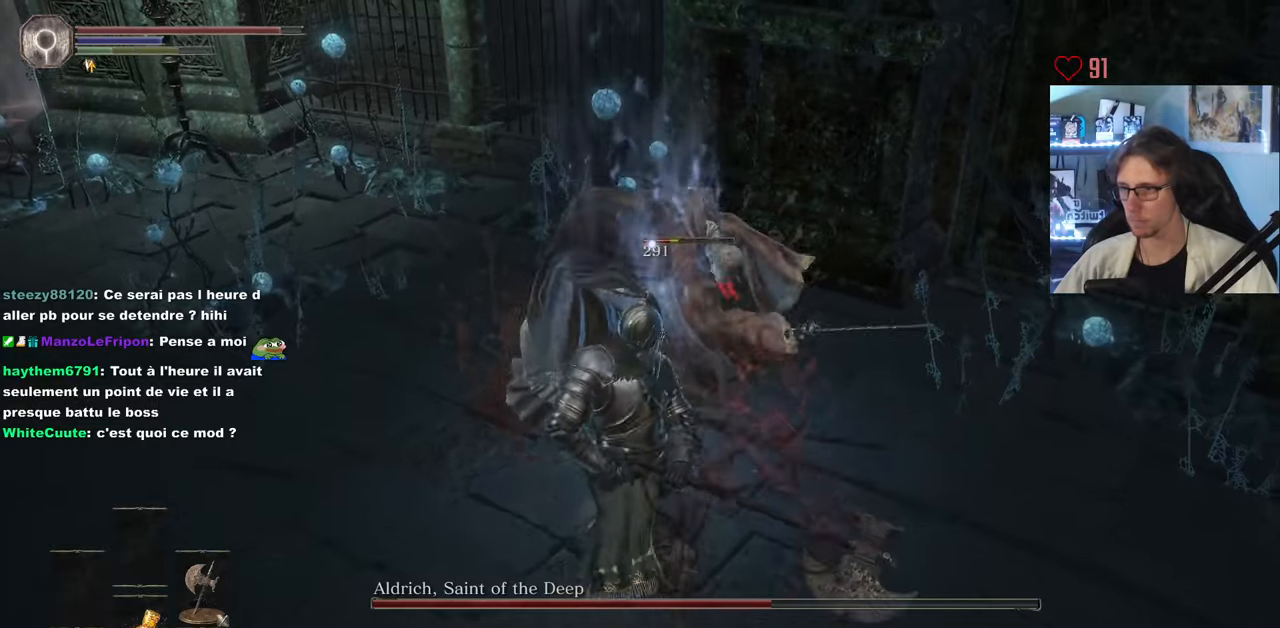
Gameplay with keyboard and mouse; each line is a JSON object with the keys and mouse buttons held at the frame after it. "events" lists presses ("down") and releases ("up") of "0", "1", "2", "3", "4", "a", "alt", "ctrl", "d", "down", "e", "f", "g", "left", "q", "r", "return", "right", "s", "shift", "space", "tab", "up", "z", "mouse_left", "mouse_wheel", "mouse_right", "mouse_mb4" and "mouse_mb5" between this image and that frame as [ms after this image, input, new state], when the widget could be followed in between. "mouse_left", "mouse_wheel", "mouse_right", "mouse_mb4", "mouse_mb5" = the "left", "wheel", "right", "mb4", "mb5" buttons of the "mouse" list. No other keys are recorded. "wheel" means that the mouse wheel is clicked or scrolled. Not read: mouse_move.
{"keys": ["z"], "mouse": [], "events": [[100, "mouse_left", "up"]]}
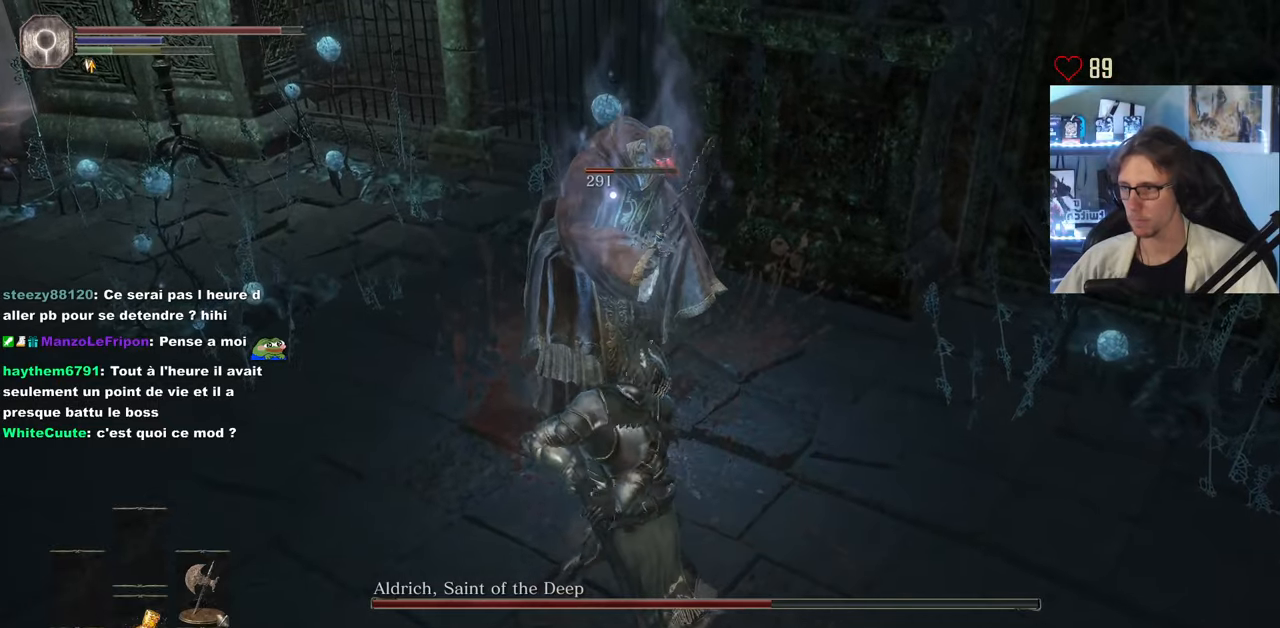
{"keys": ["z"], "mouse": ["wheel"], "events": [[400, "mouse_wheel", "down"]]}
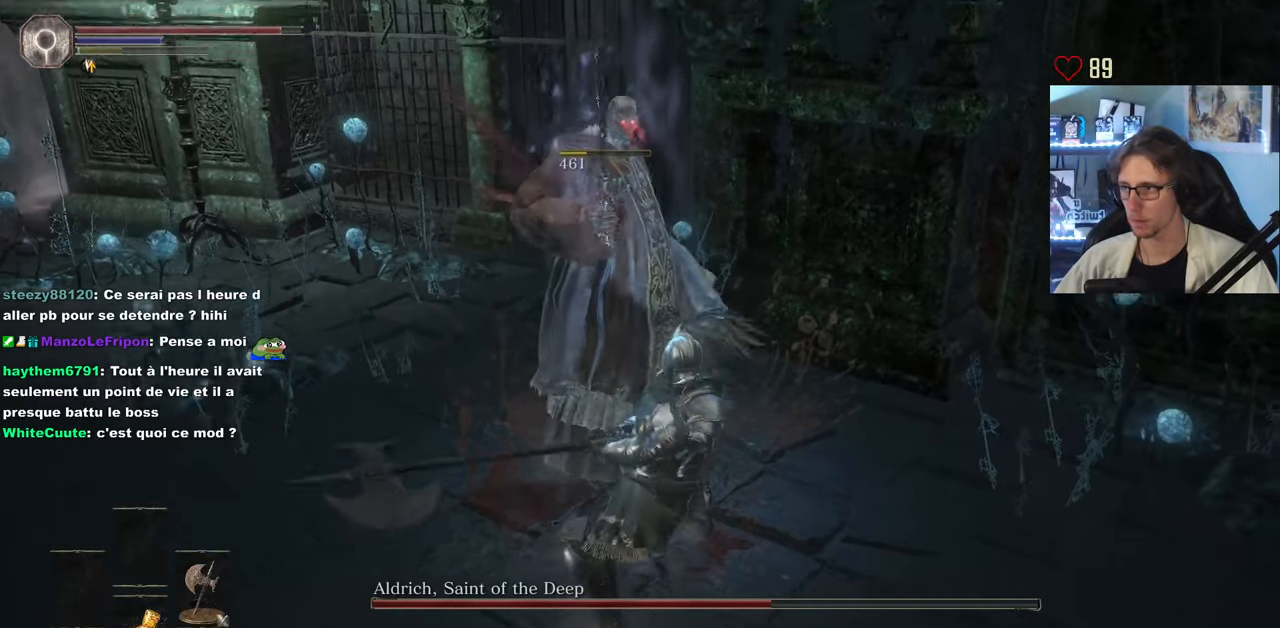
{"keys": ["z"], "mouse": [], "events": [[33, "mouse_wheel", "up"]]}
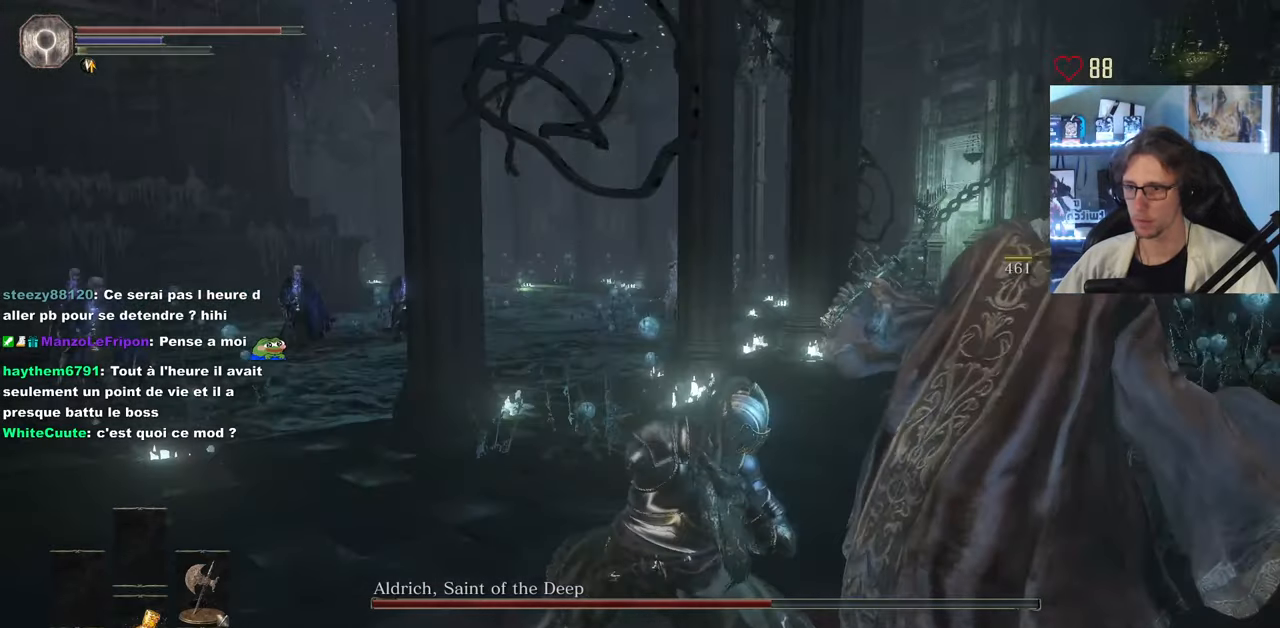
{"keys": ["z"], "mouse": [], "events": []}
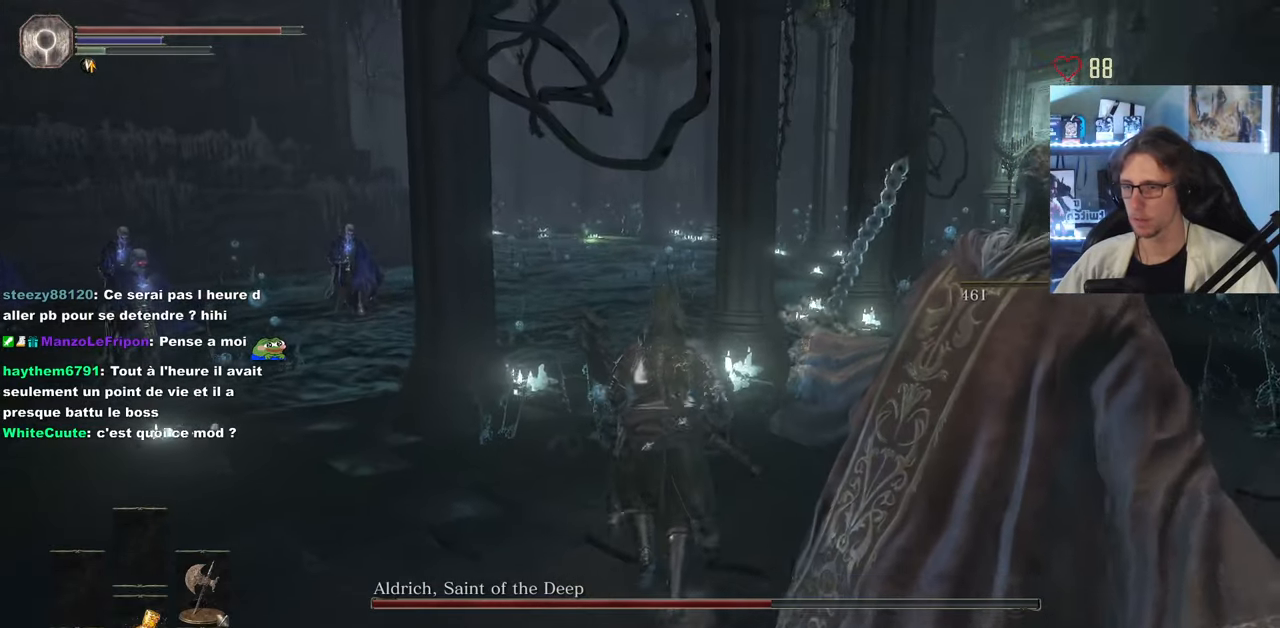
{"keys": ["z"], "mouse": [], "events": []}
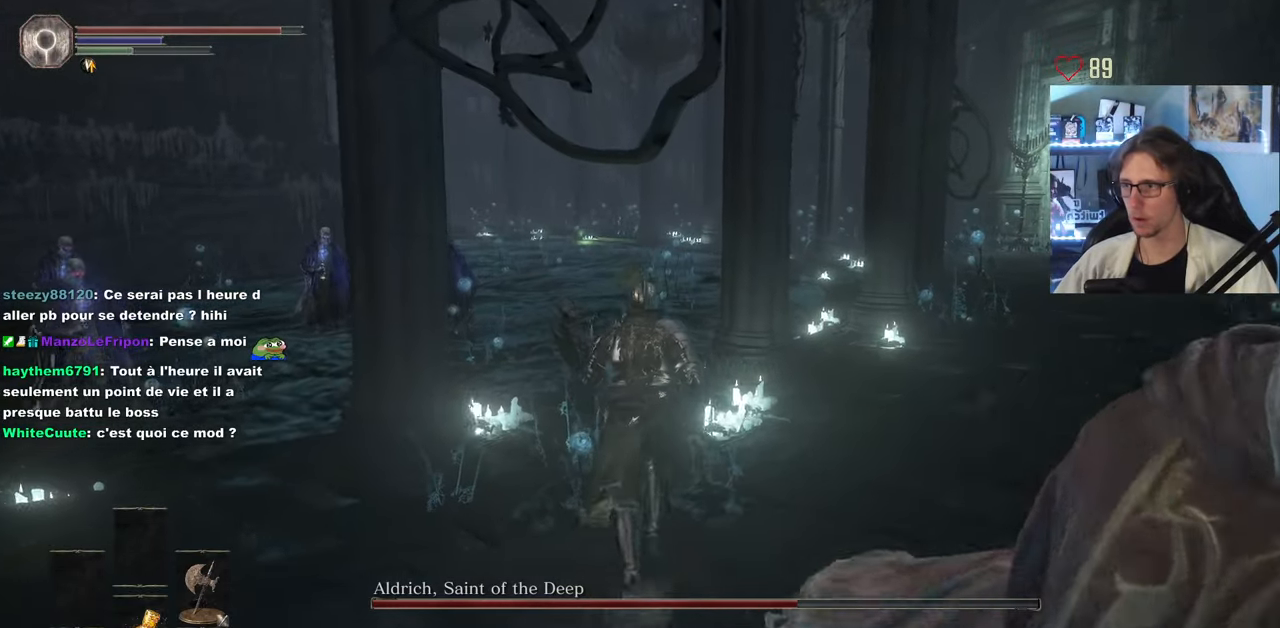
{"keys": ["space", "z"], "mouse": [], "events": [[417, "space", "down"]]}
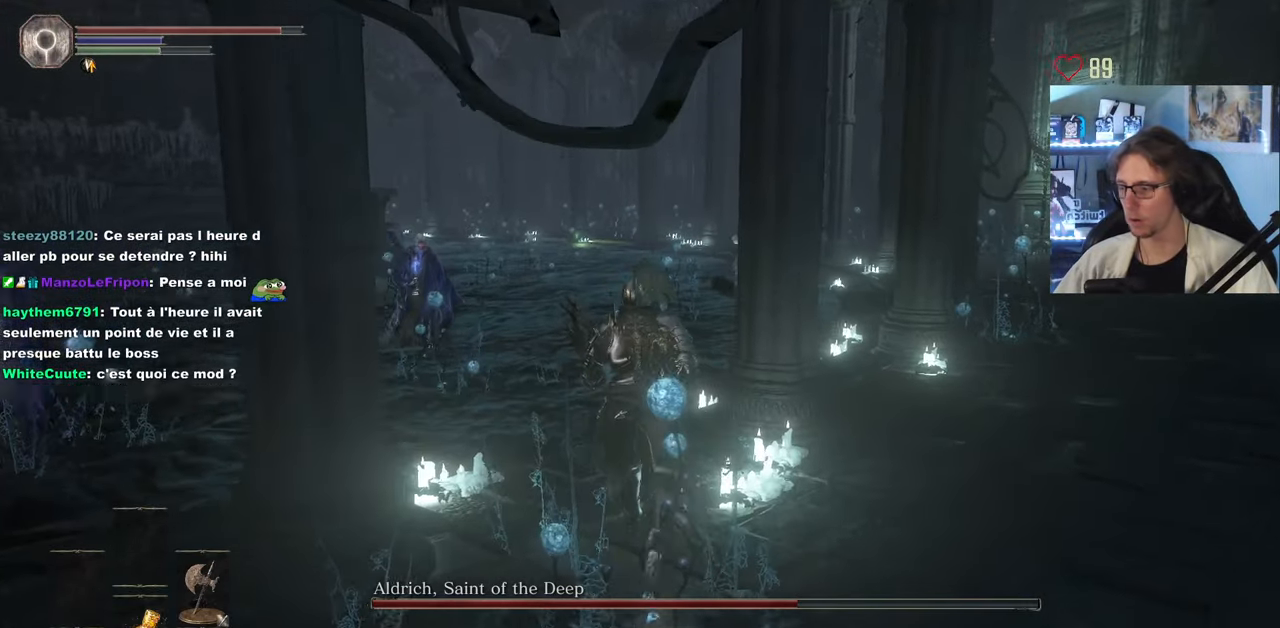
{"keys": ["space", "z"], "mouse": [], "events": []}
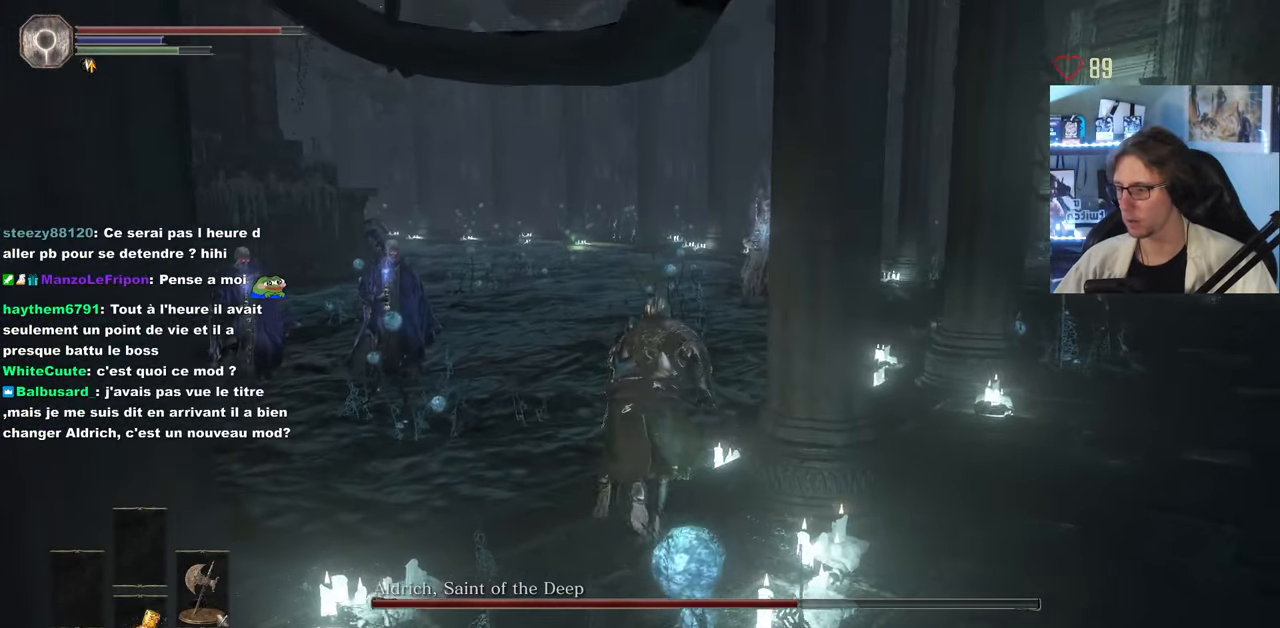
{"keys": ["space", "z"], "mouse": [], "events": []}
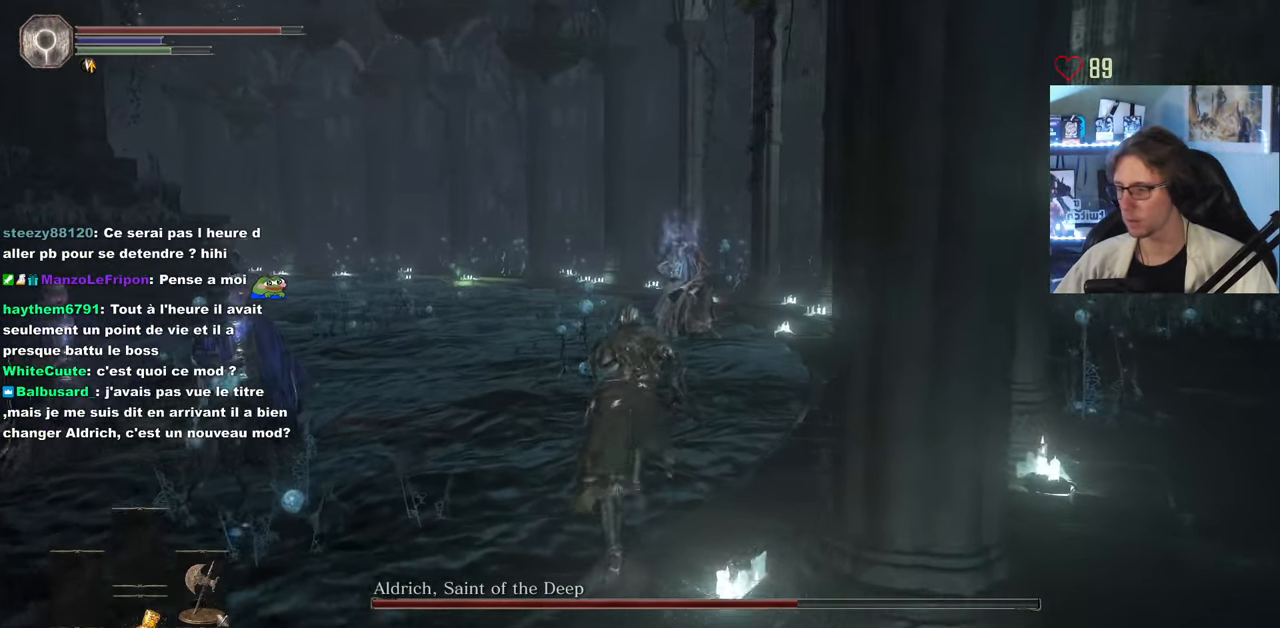
{"keys": ["space", "z"], "mouse": [], "events": []}
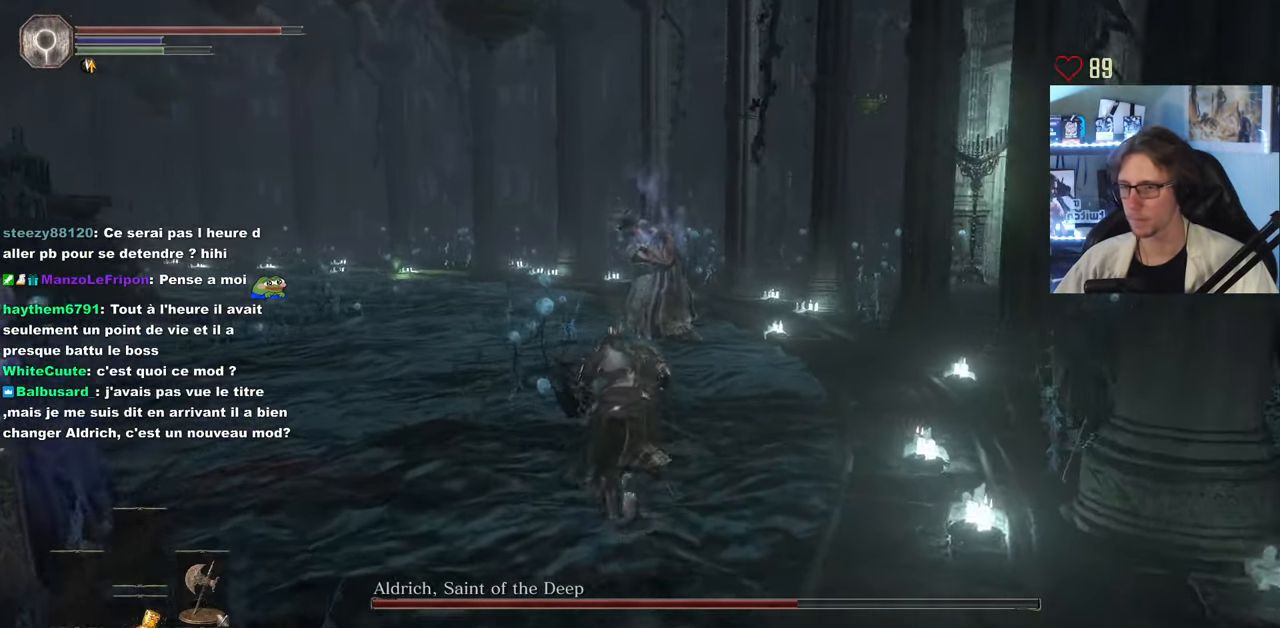
{"keys": ["space", "z"], "mouse": [], "events": [[183, "mouse_wheel", "down"], [283, "mouse_wheel", "up"]]}
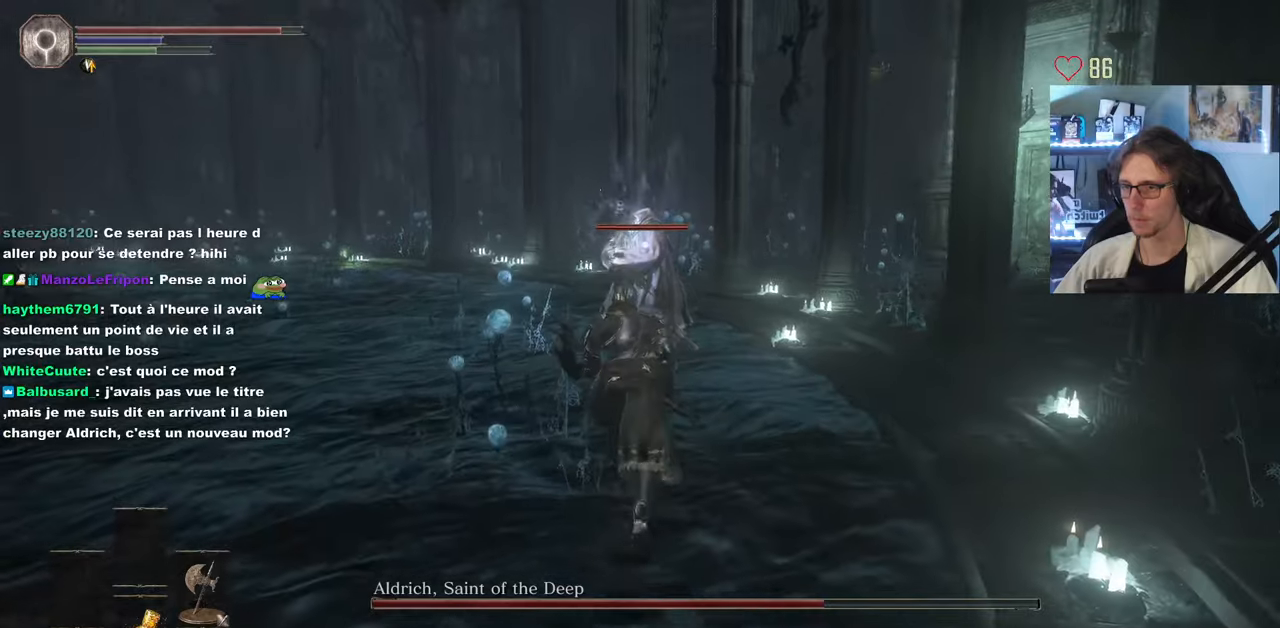
{"keys": ["z"], "mouse": [], "events": [[133, "space", "up"]]}
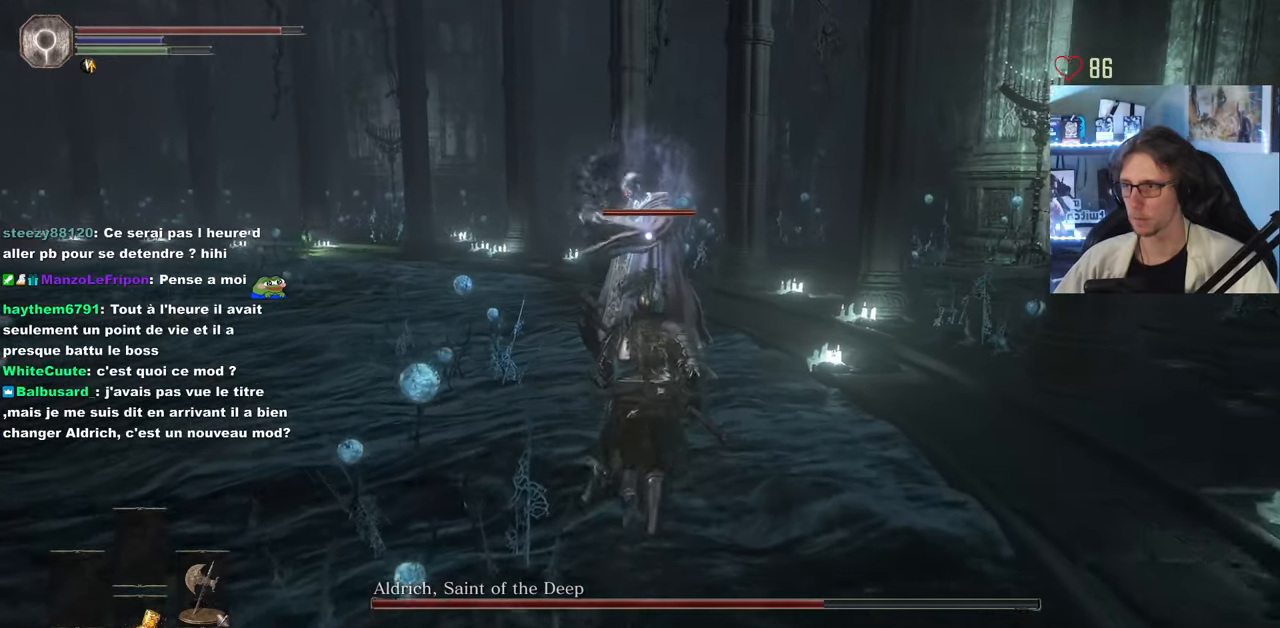
{"keys": ["z"], "mouse": ["left"], "events": [[233, "mouse_left", "down"], [333, "mouse_left", "up"], [466, "mouse_left", "down"]]}
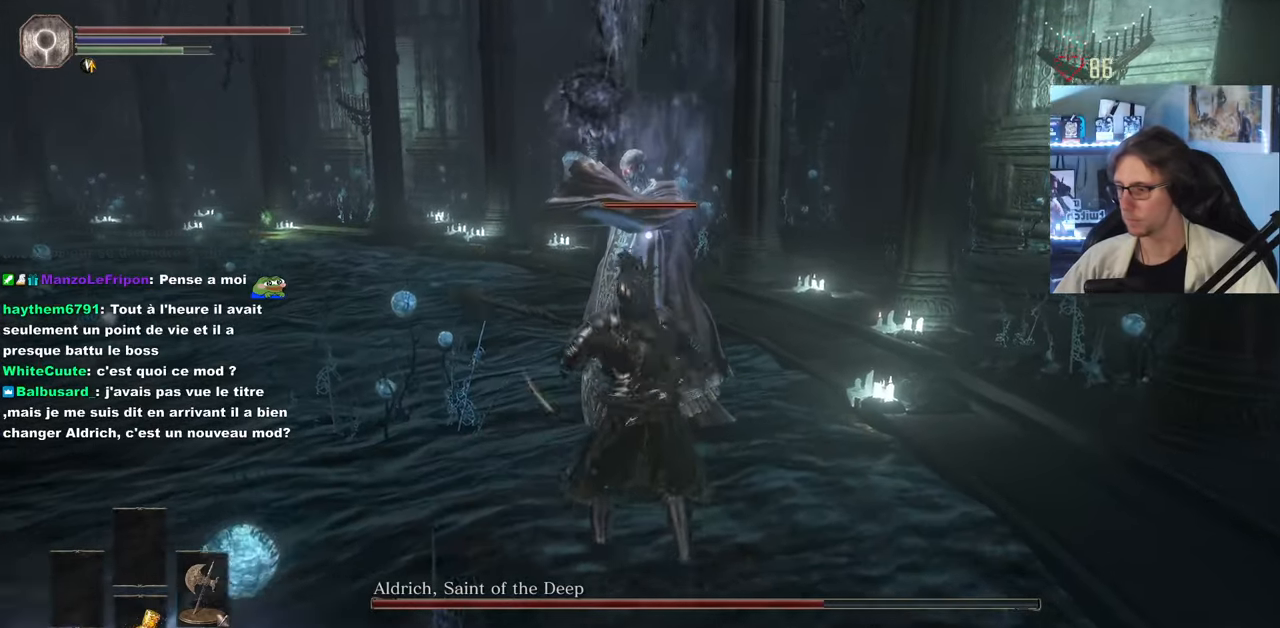
{"keys": ["z"], "mouse": ["left"], "events": [[116, "mouse_left", "up"], [216, "mouse_left", "down"], [350, "mouse_left", "up"], [450, "mouse_left", "down"]]}
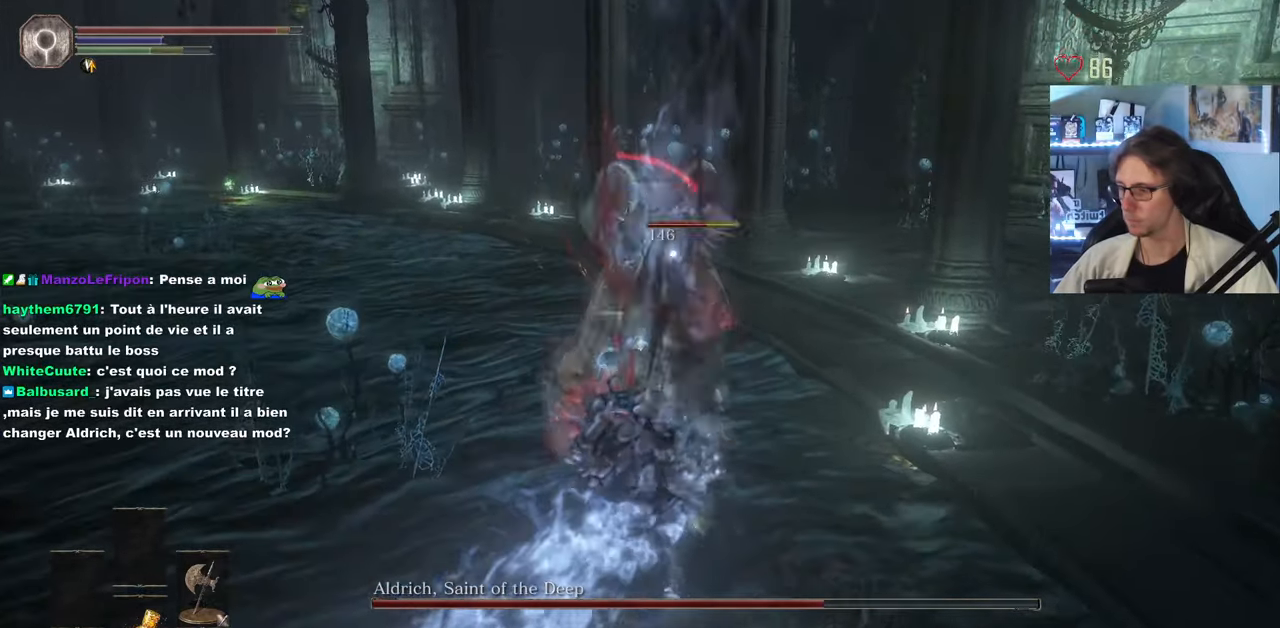
{"keys": ["z"], "mouse": []}
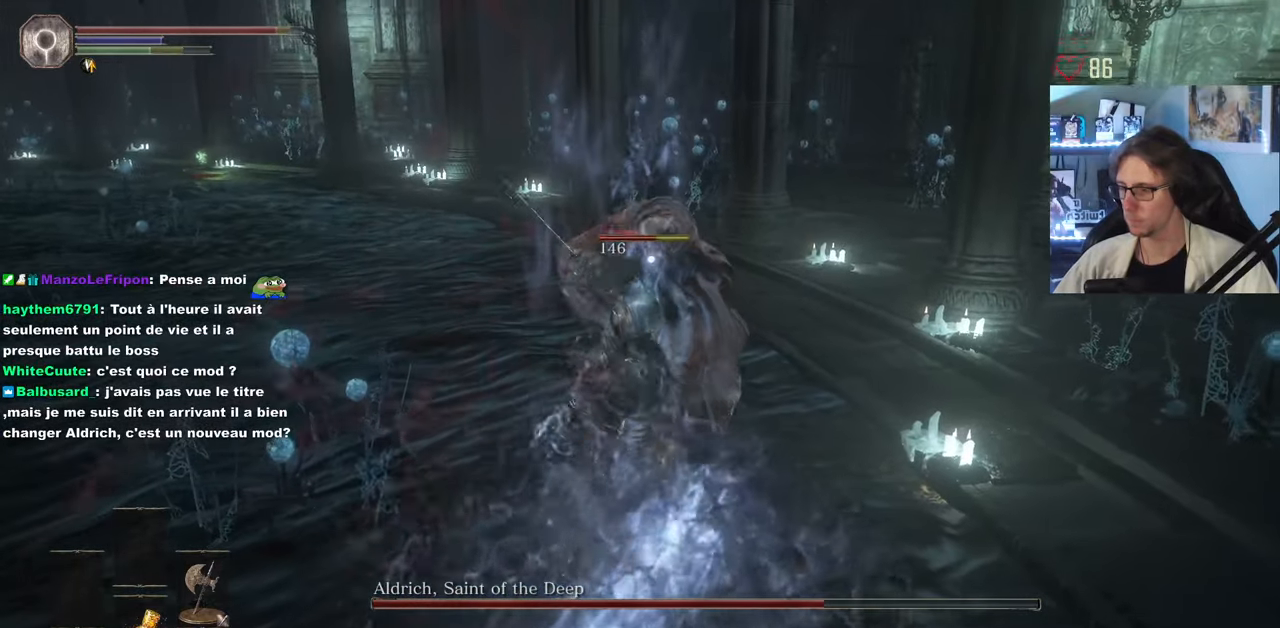
{"keys": ["z"], "mouse": ["left"], "events": [[150, "mouse_left", "down"], [283, "mouse_left", "up"], [433, "mouse_left", "down"]]}
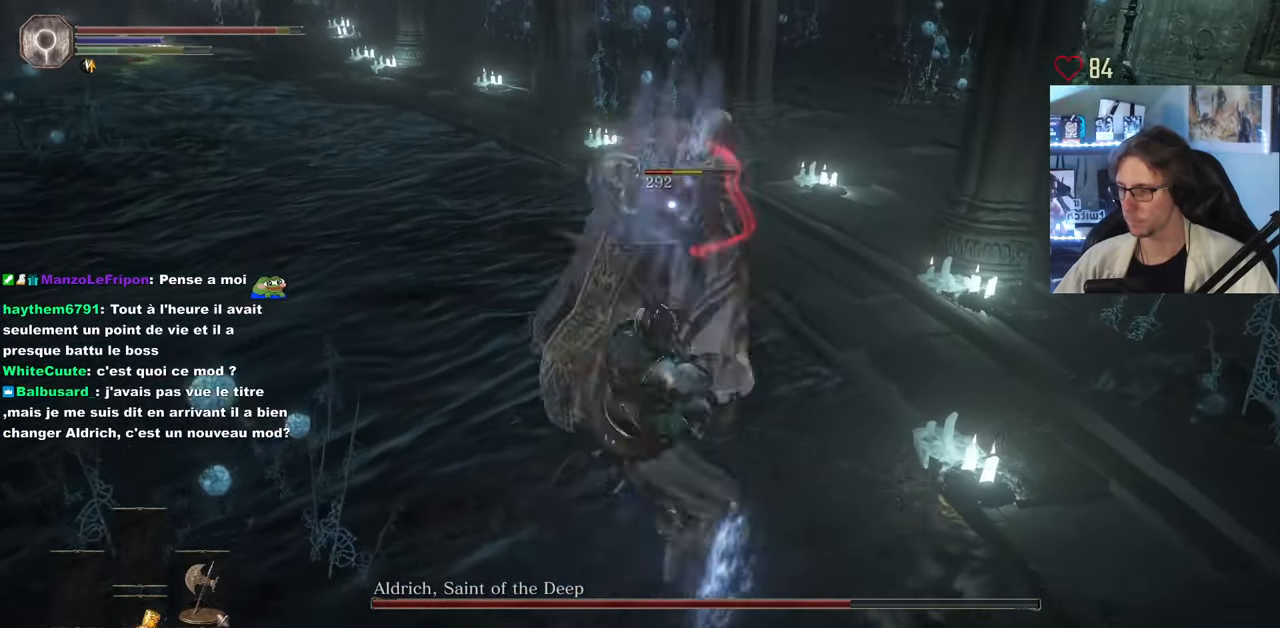
{"keys": ["z"], "mouse": [], "events": [[16, "mouse_left", "up"], [116, "mouse_left", "down"], [216, "mouse_left", "up"], [300, "mouse_left", "down"], [400, "mouse_left", "up"]]}
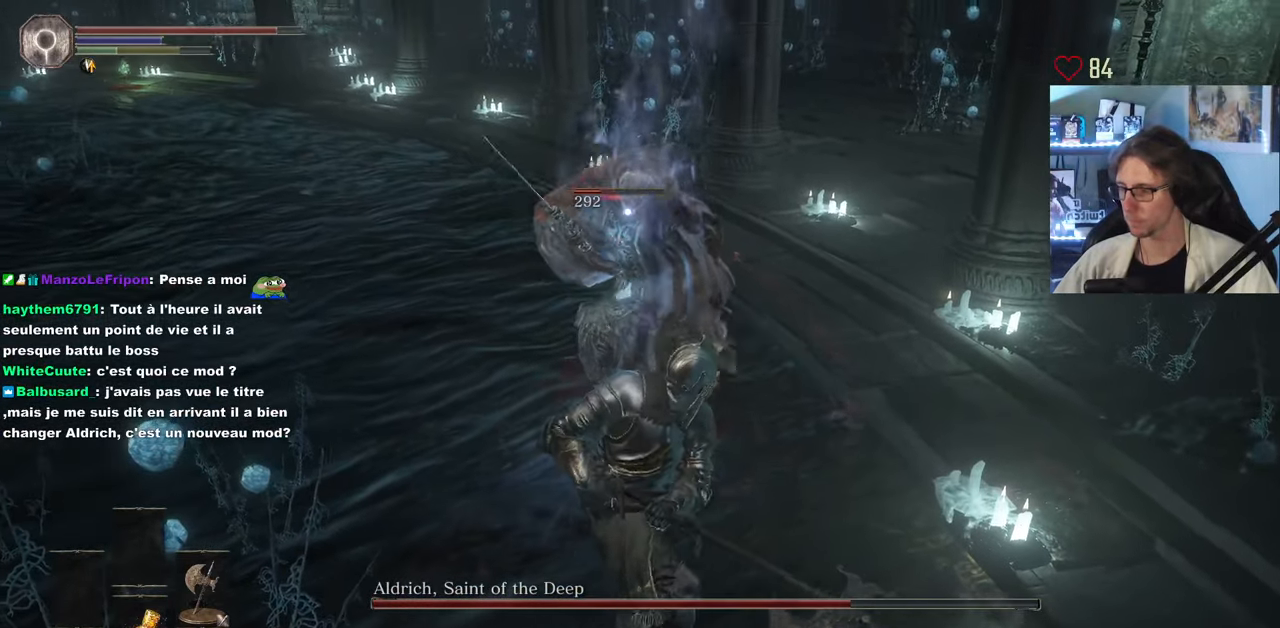
{"keys": ["z"], "mouse": ["wheel"], "events": [[466, "mouse_wheel", "down"]]}
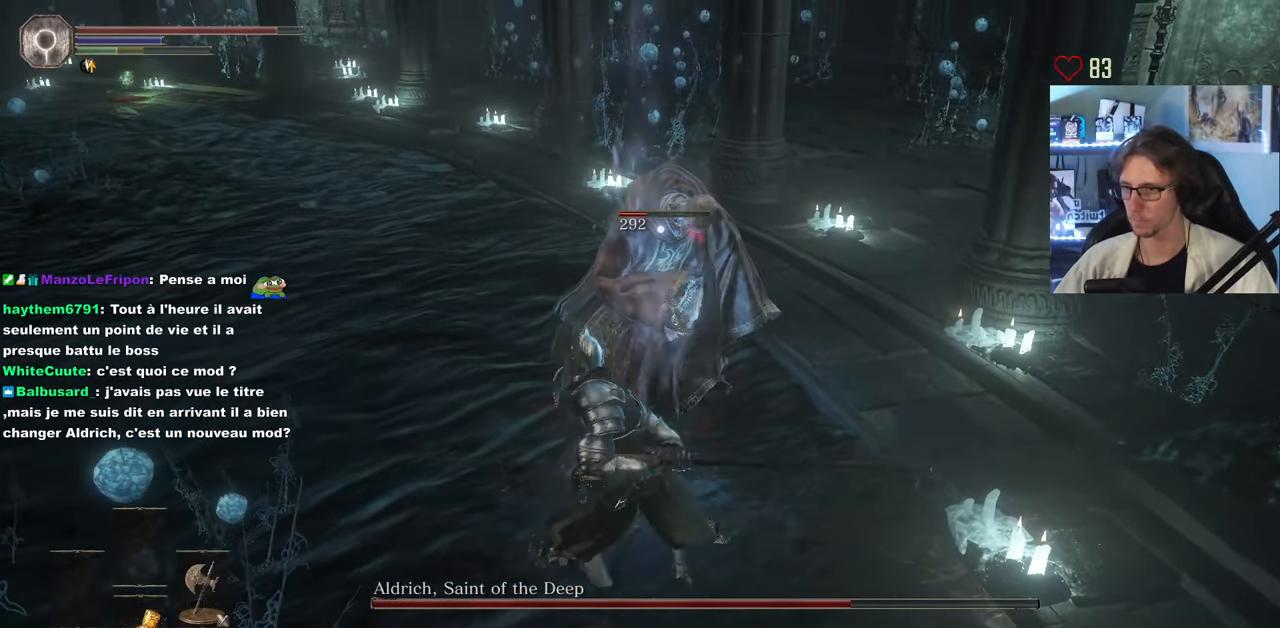
{"keys": ["z"], "mouse": [], "events": [[100, "mouse_wheel", "up"]]}
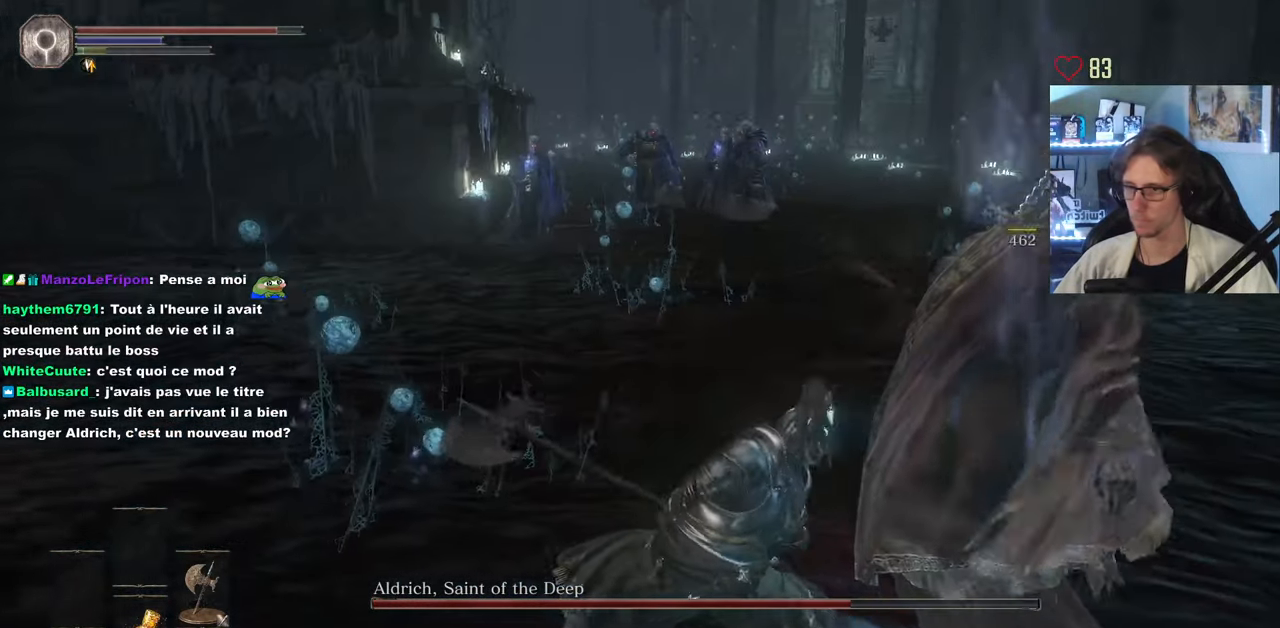
{"keys": ["z"], "mouse": [], "events": []}
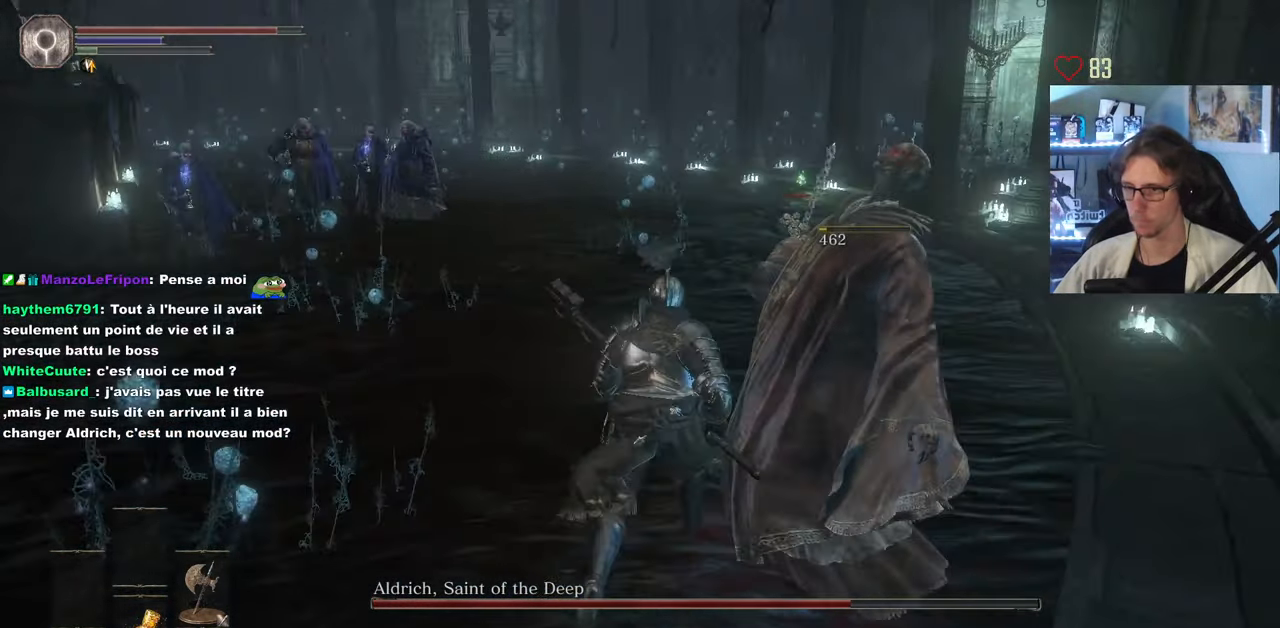
{"keys": ["z"], "mouse": [], "events": []}
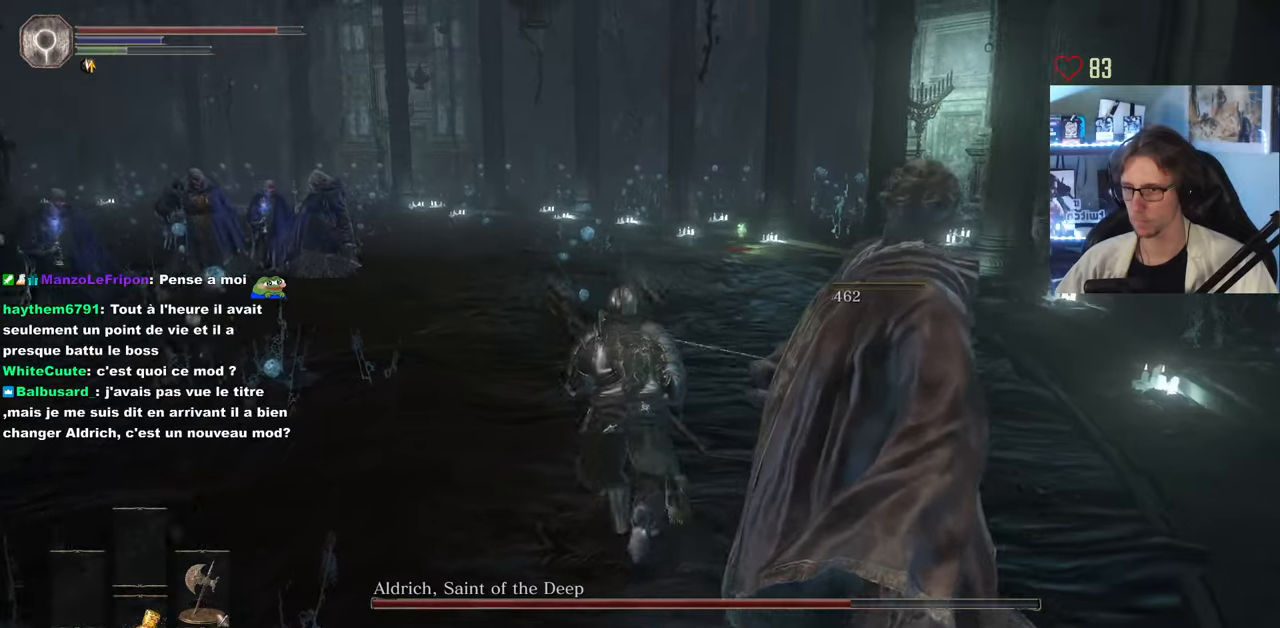
{"keys": ["d", "space", "z"], "mouse": [], "events": [[33, "d", "down"], [133, "space", "down"], [316, "d", "up"], [466, "d", "down"]]}
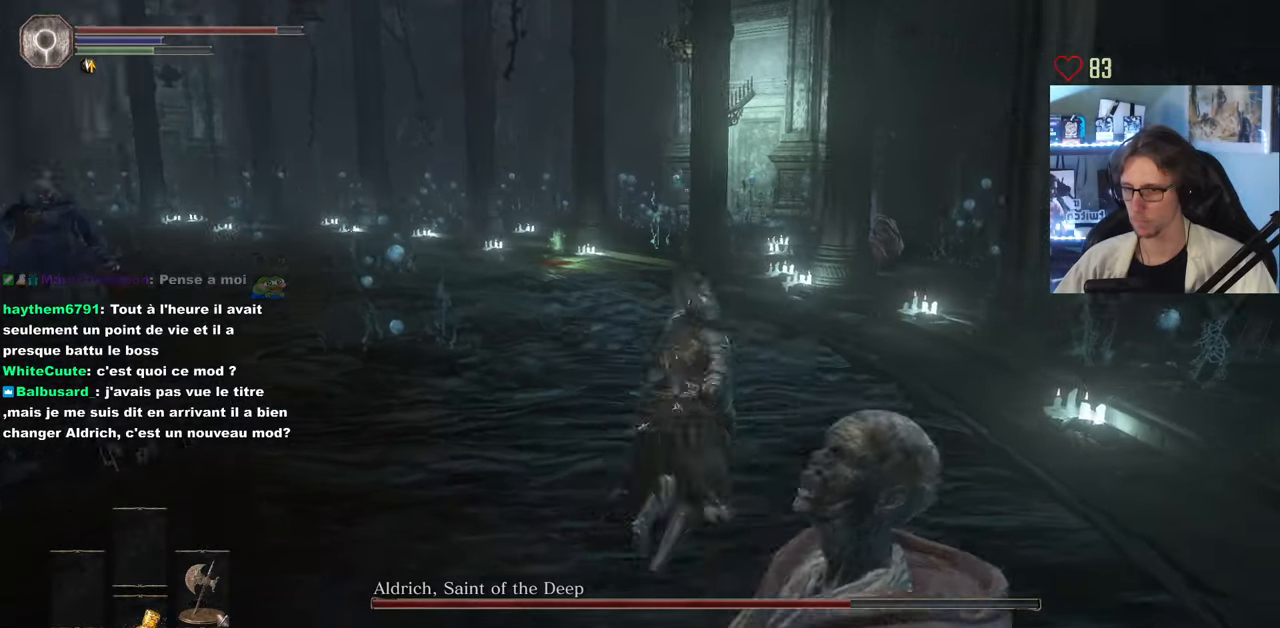
{"keys": ["space", "z"], "mouse": [], "events": [[100, "d", "up"]]}
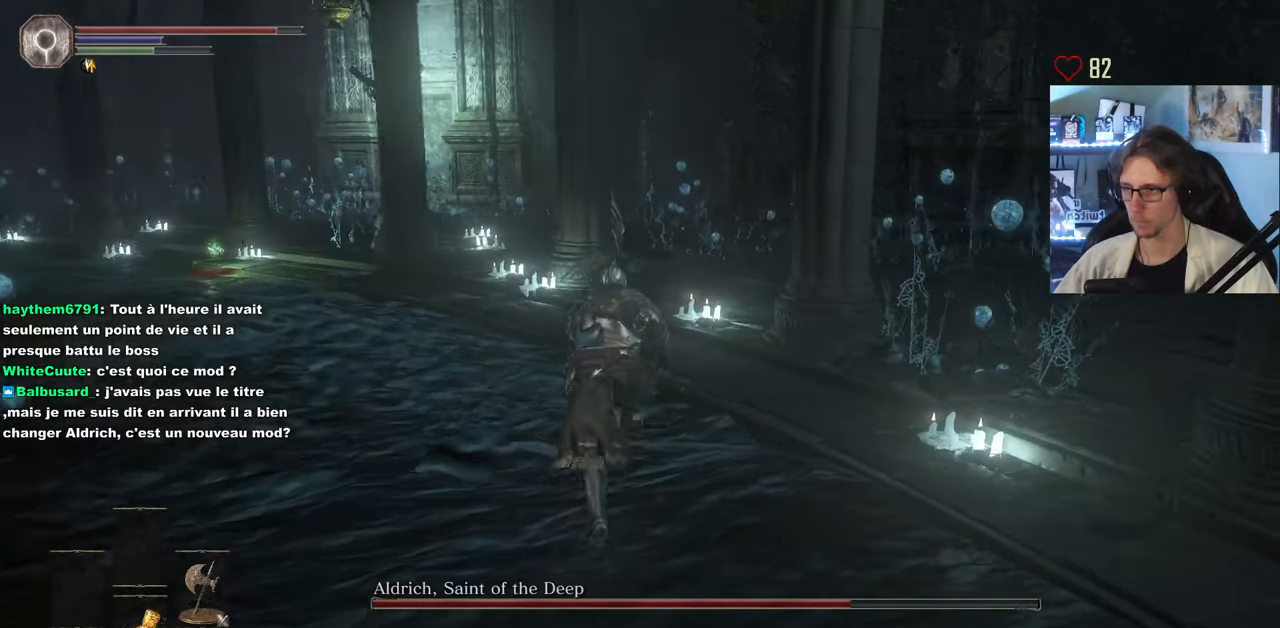
{"keys": ["space", "z"], "mouse": [], "events": []}
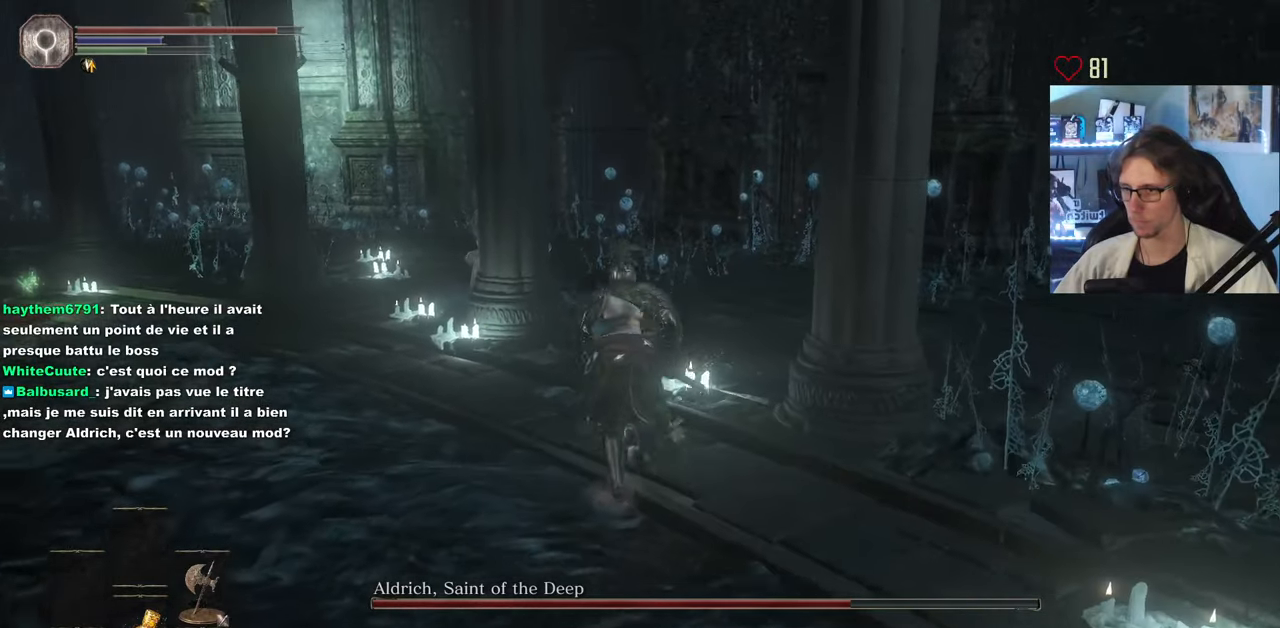
{"keys": ["z"], "mouse": [], "events": [[466, "space", "up"]]}
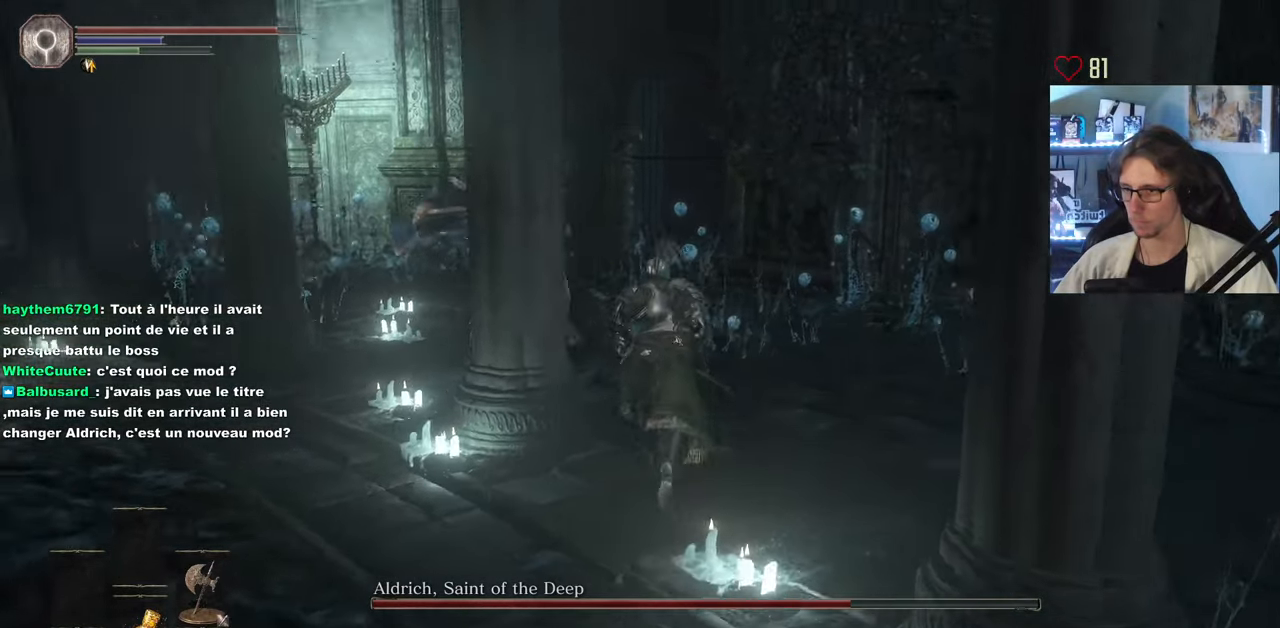
{"keys": ["z"], "mouse": ["wheel"], "events": [[100, "mouse_wheel", "down"], [200, "mouse_wheel", "up"], [433, "mouse_wheel", "down"]]}
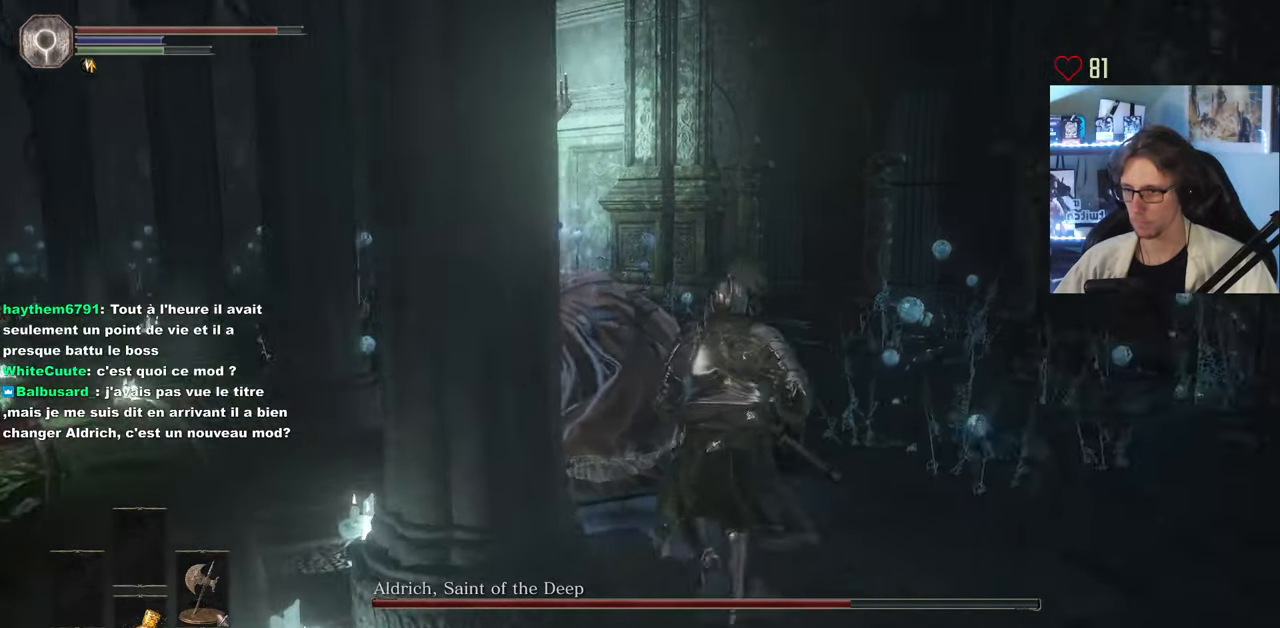
{"keys": ["z"], "mouse": [], "events": [[16, "mouse_wheel", "up"], [166, "q", "down"], [300, "q", "up"]]}